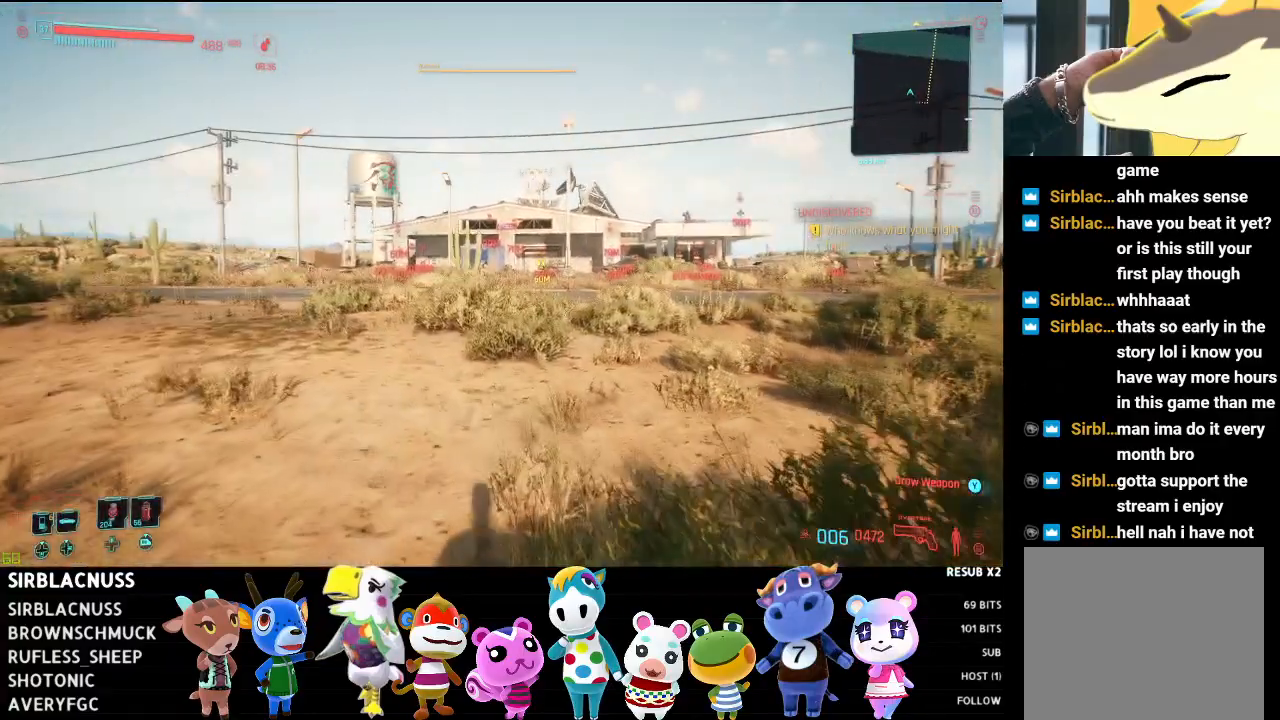
Gameplay with a controller (Xbox layout); each line is a JSON object with the inputs held at the frame after it. "events" lists button and stick changes between this image and that frame as [ms after this image, input, new state], when the widget could be followed in between.
{"buttons": [], "left_stick": "center", "right_stick": "center", "events": [[67, "SELECT", "up"]]}
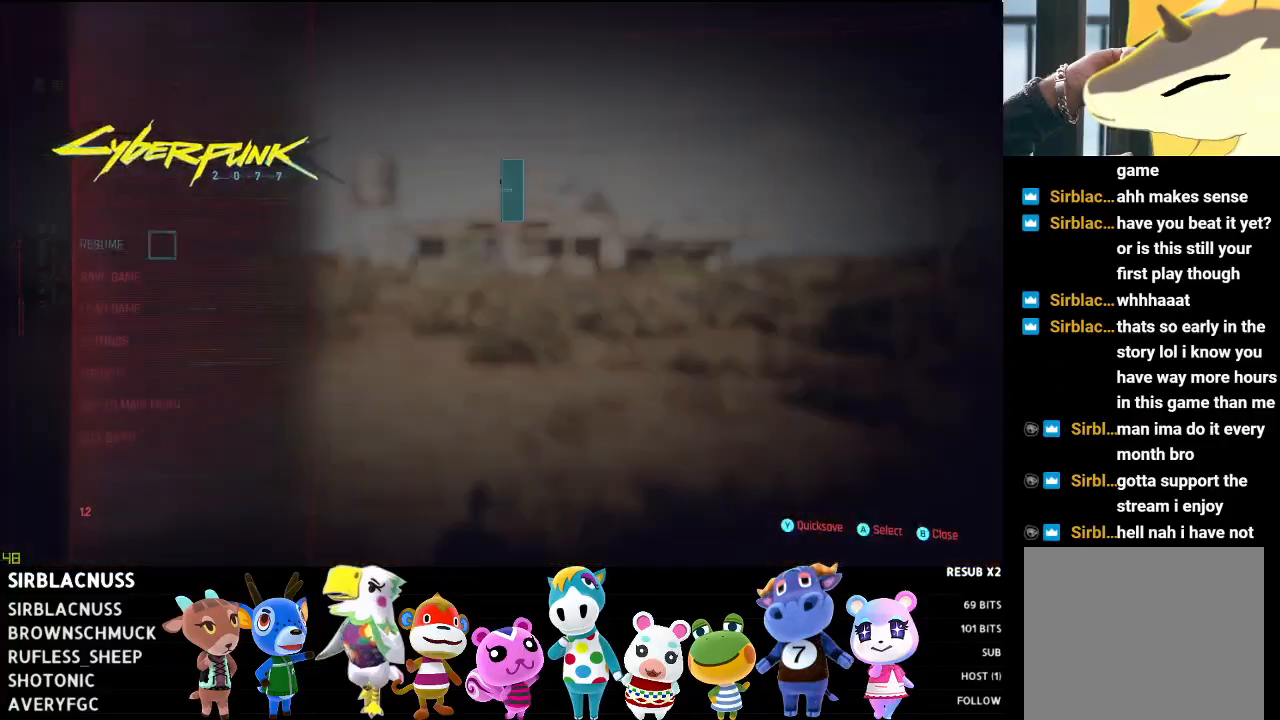
{"buttons": [], "left_stick": "center", "right_stick": "center", "events": [[400, "DPAD_DOWN", "down"], [483, "DPAD_DOWN", "up"]]}
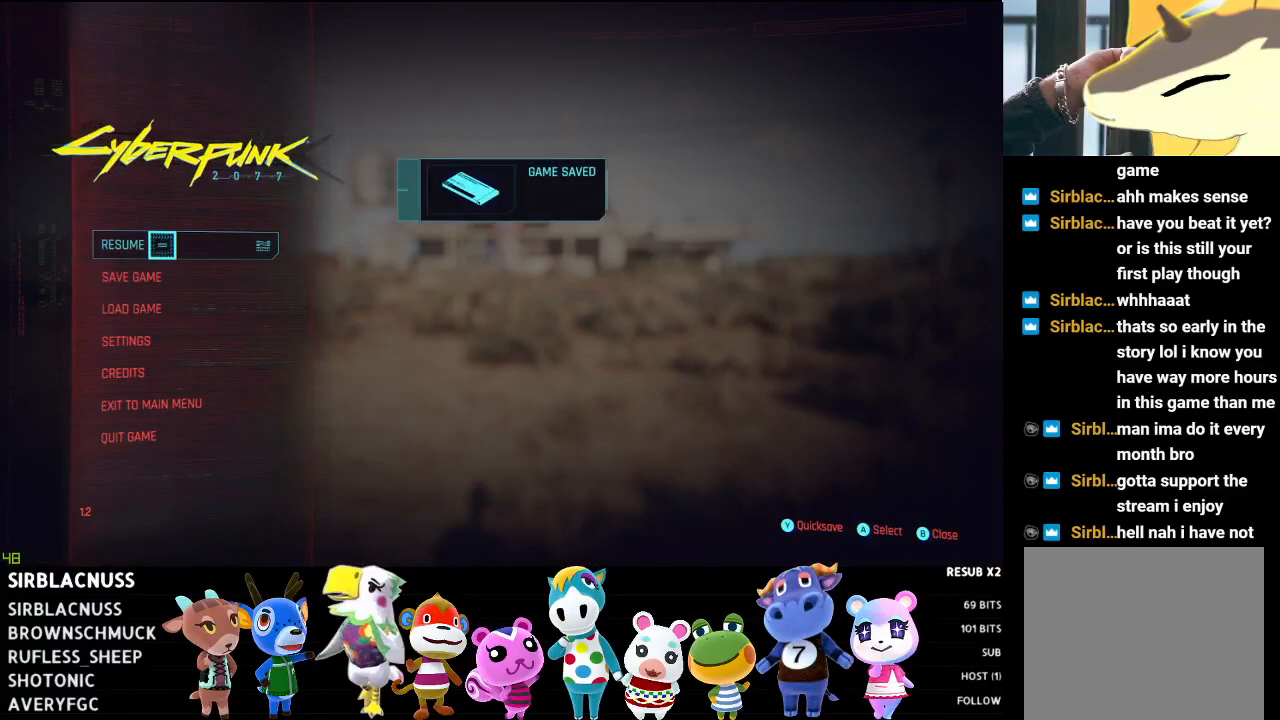
{"buttons": [], "left_stick": "center", "right_stick": "center", "events": [[133, "A", "down"], [233, "A", "up"]]}
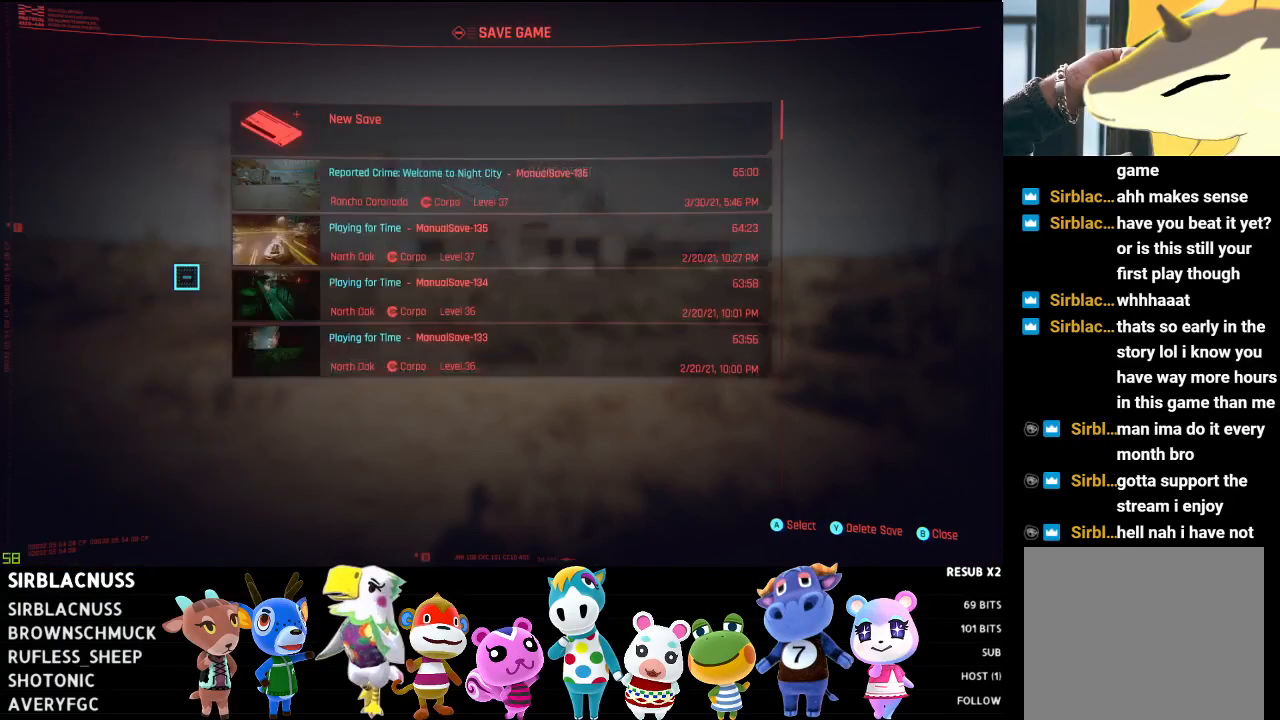
{"buttons": [], "left_stick": "center", "right_stick": "center", "events": []}
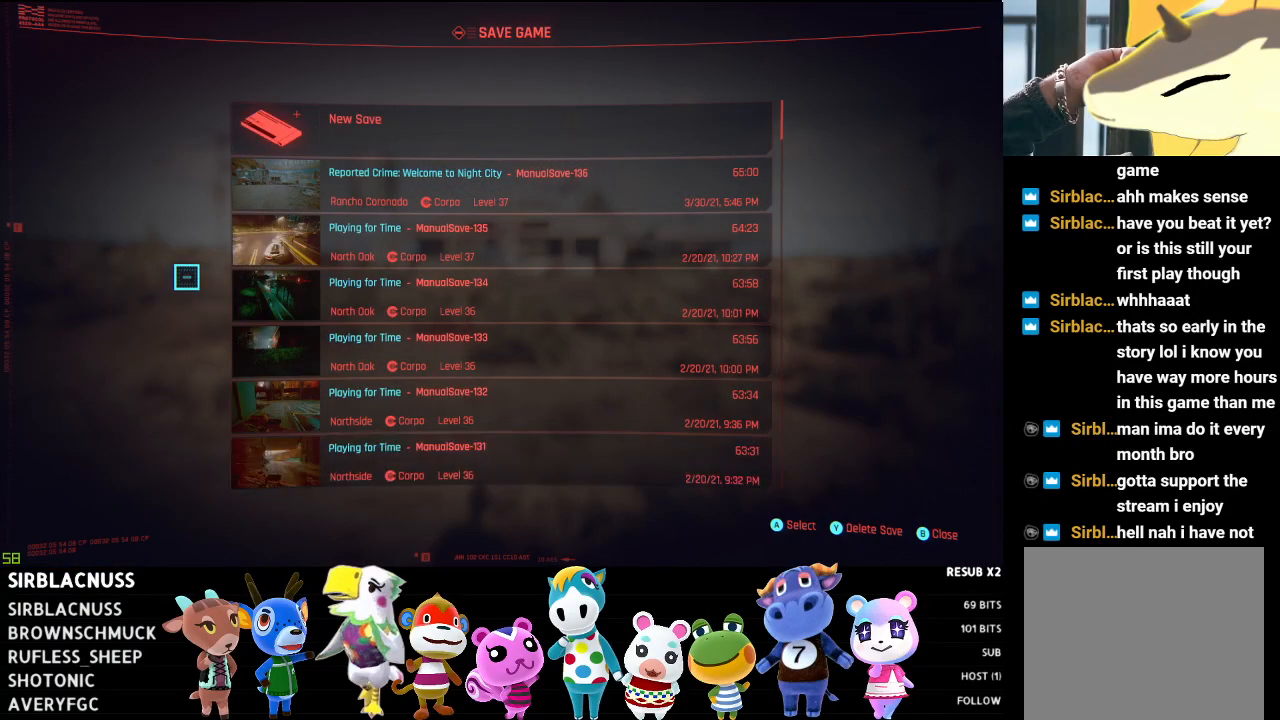
{"buttons": [], "left_stick": "center", "right_stick": "center", "events": [[17, "DPAD_UP", "down"], [133, "DPAD_UP", "up"]]}
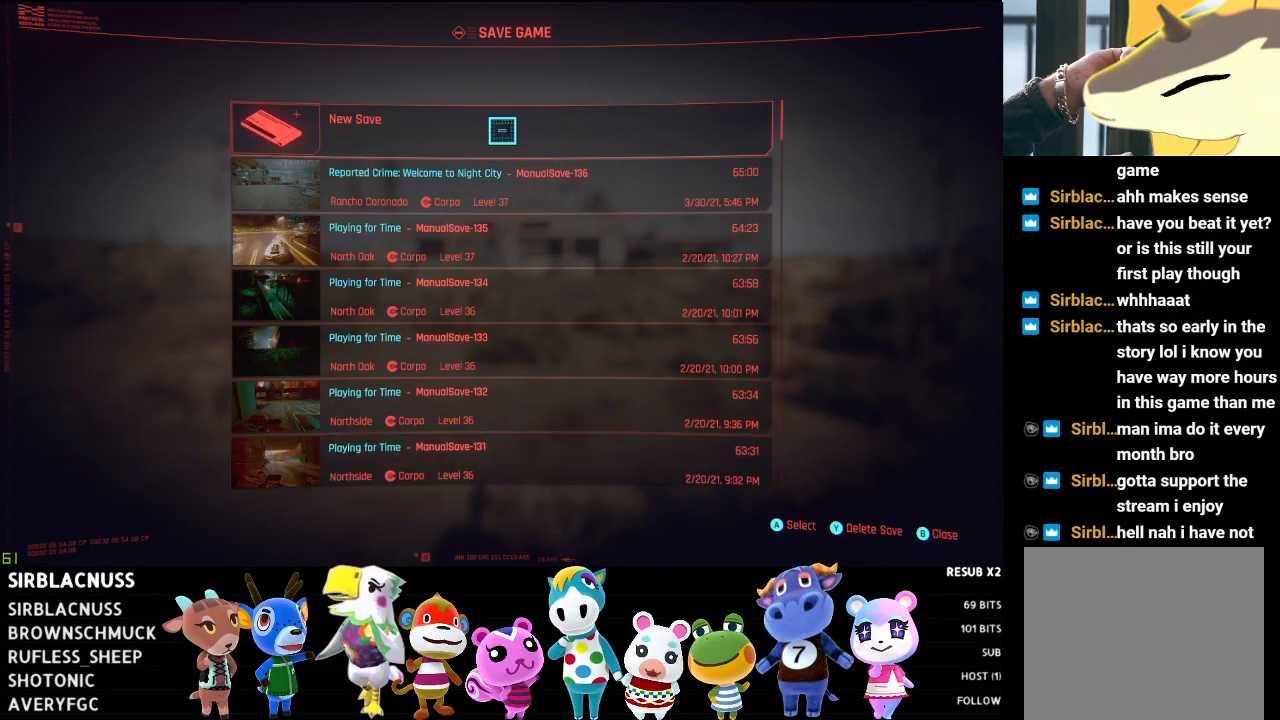
{"buttons": [], "left_stick": "center", "right_stick": "center", "events": [[50, "DPAD_DOWN", "down"], [150, "DPAD_DOWN", "up"], [250, "DPAD_UP", "down"], [350, "DPAD_UP", "up"]]}
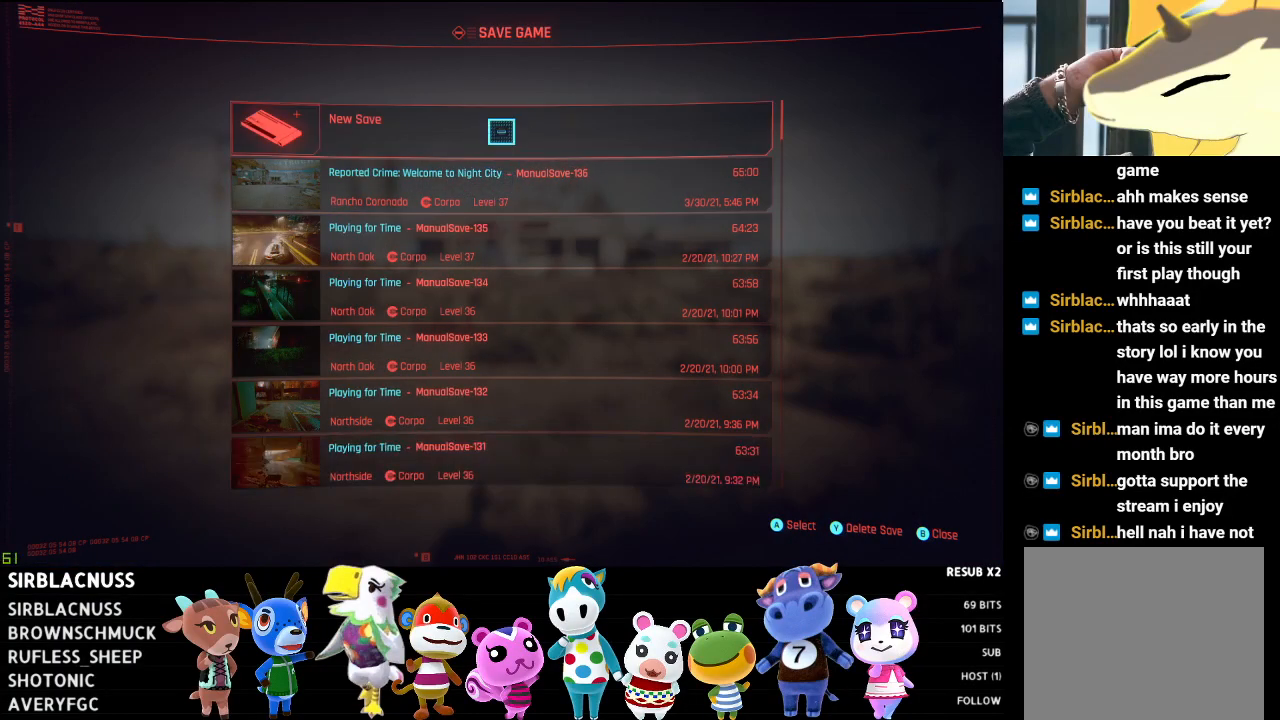
{"buttons": [], "left_stick": "center", "right_stick": "center", "events": [[33, "A", "down"], [117, "A", "up"]]}
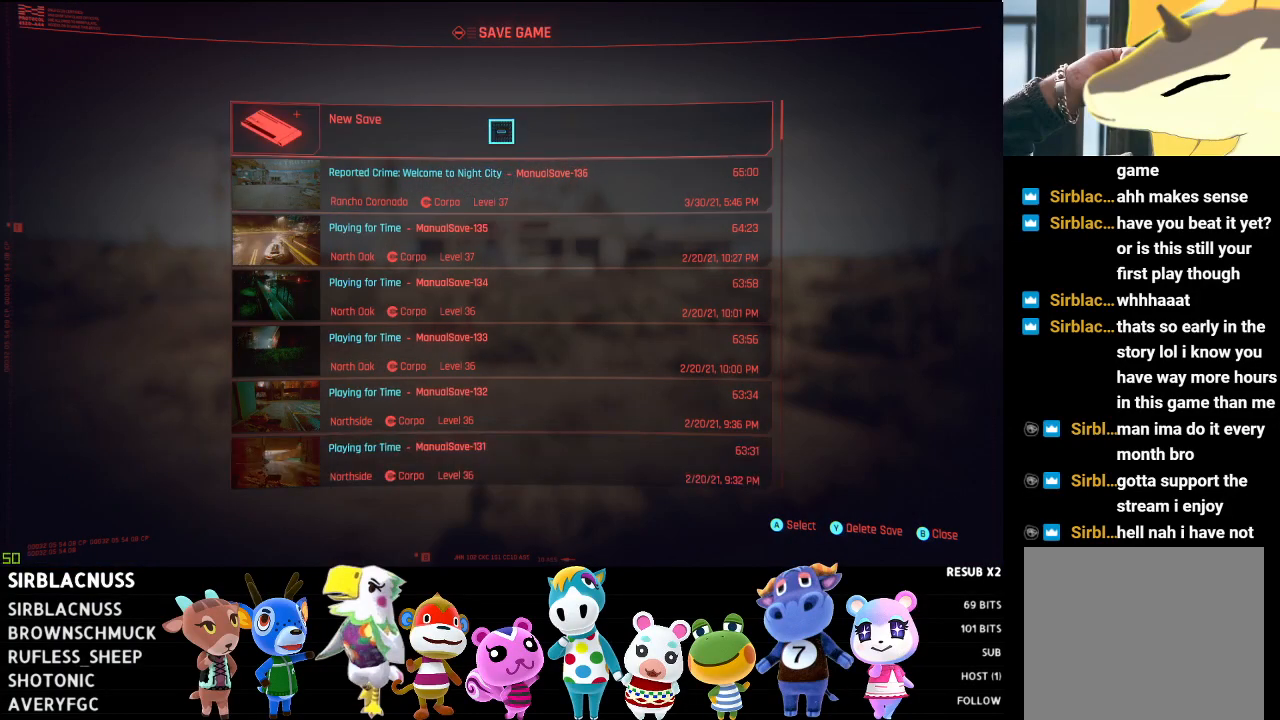
{"buttons": ["B"], "left_stick": "center", "right_stick": "center", "events": [[150, "B", "down"], [217, "B", "up"], [450, "B", "down"]]}
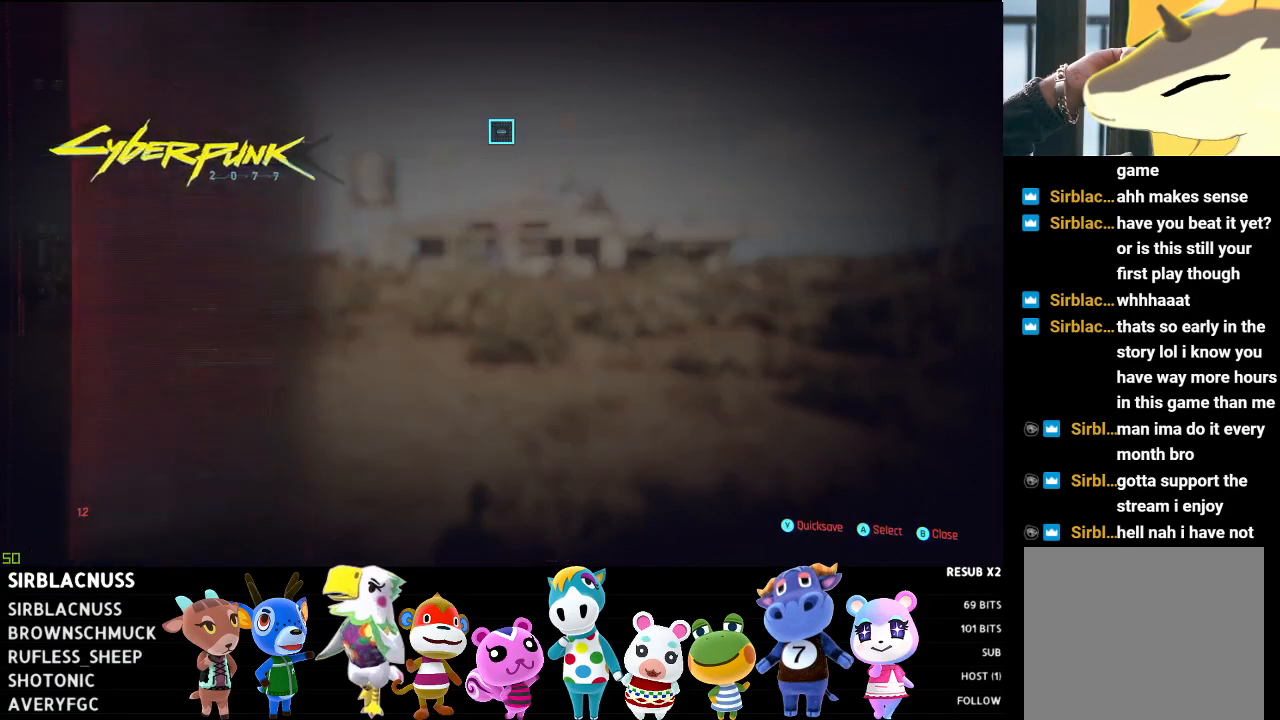
{"buttons": [], "left_stick": "up", "right_stick": "center", "events": [[17, "B", "up"], [183, "left_stick", "up"]]}
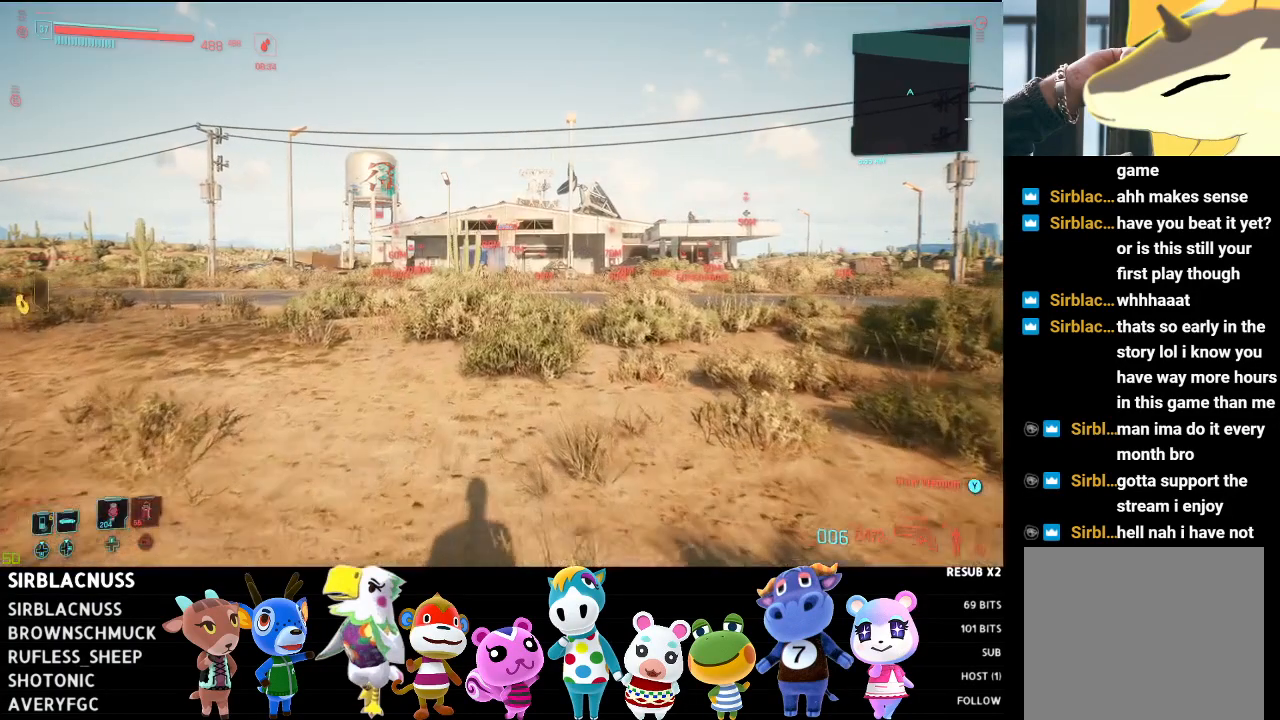
{"buttons": [], "left_stick": "up", "right_stick": "center", "events": []}
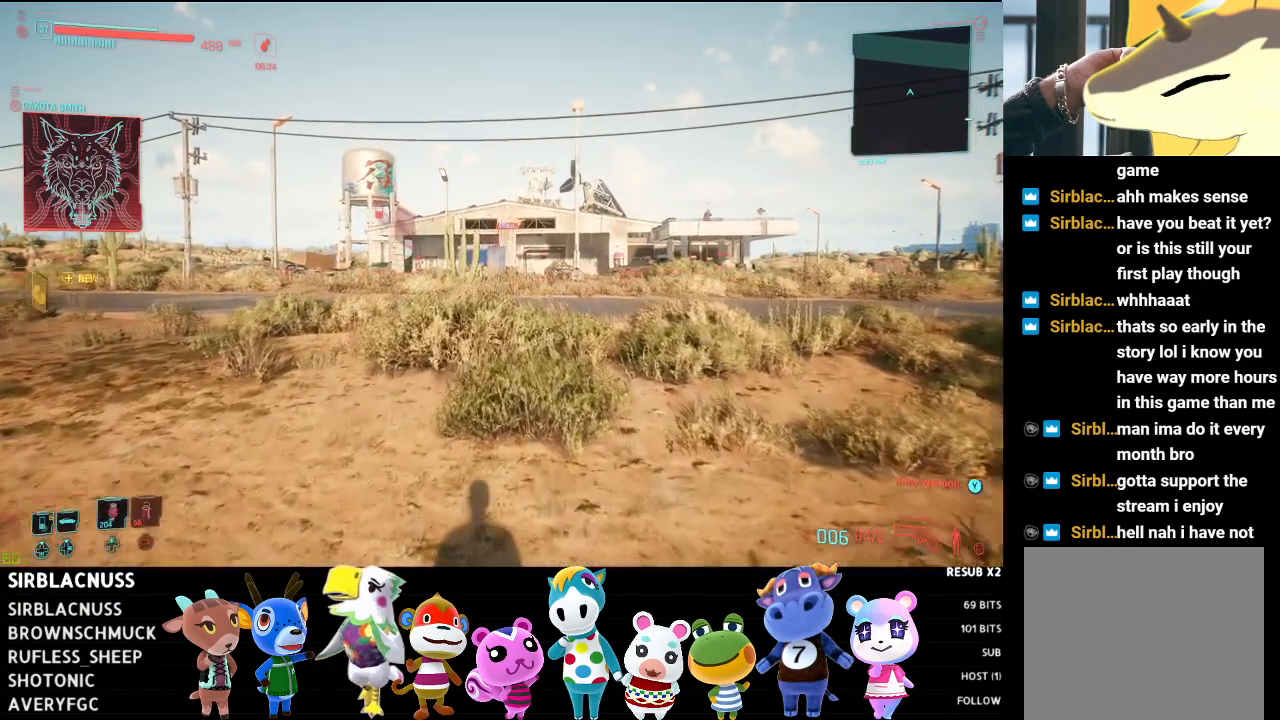
{"buttons": ["DPAD_DOWN"], "left_stick": "center", "right_stick": "center", "events": [[250, "left_stick", "center"], [433, "DPAD_DOWN", "down"]]}
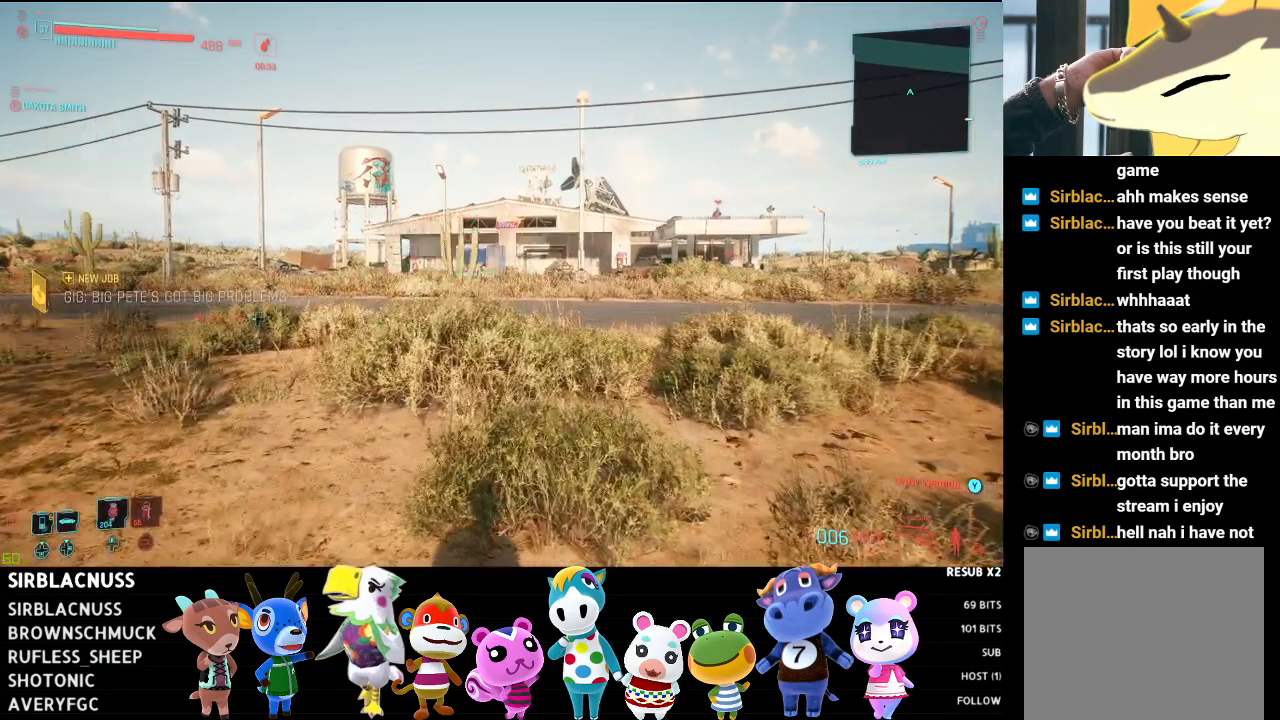
{"buttons": [], "left_stick": "up", "right_stick": "center", "events": [[33, "DPAD_DOWN", "up"], [350, "left_stick", "up"]]}
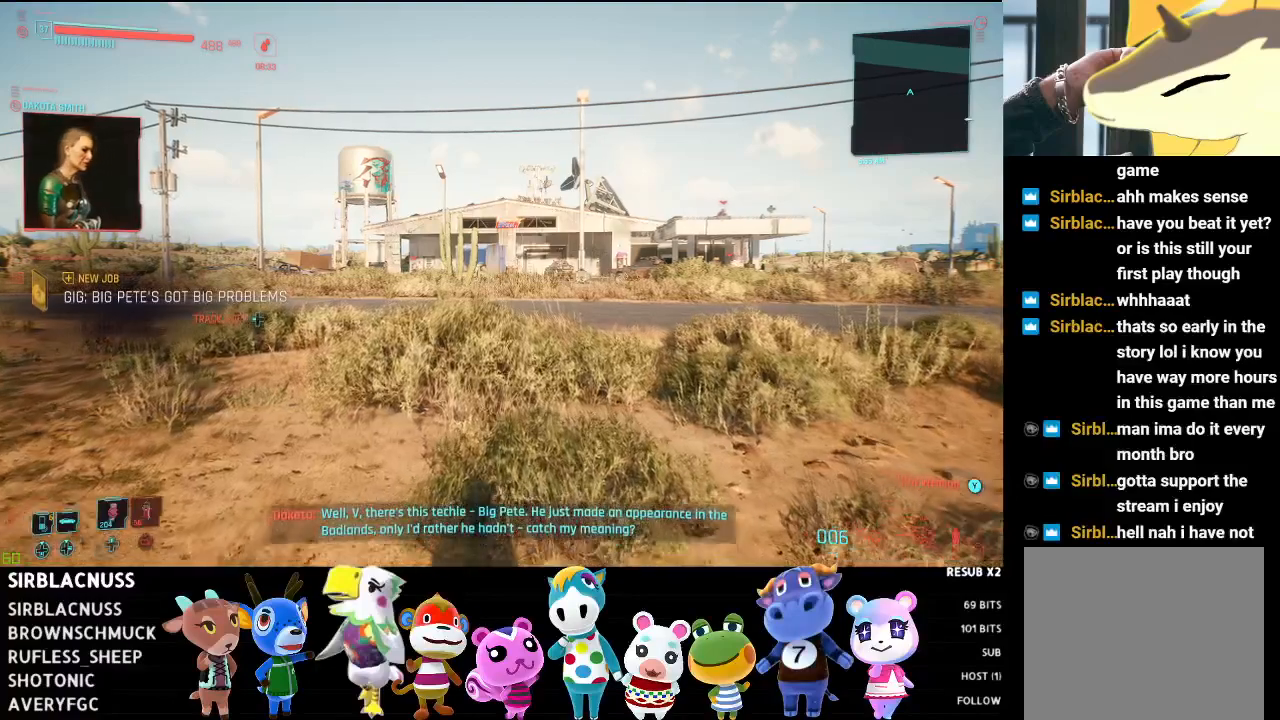
{"buttons": [], "left_stick": "center", "right_stick": "center", "events": [[283, "left_stick", "center"]]}
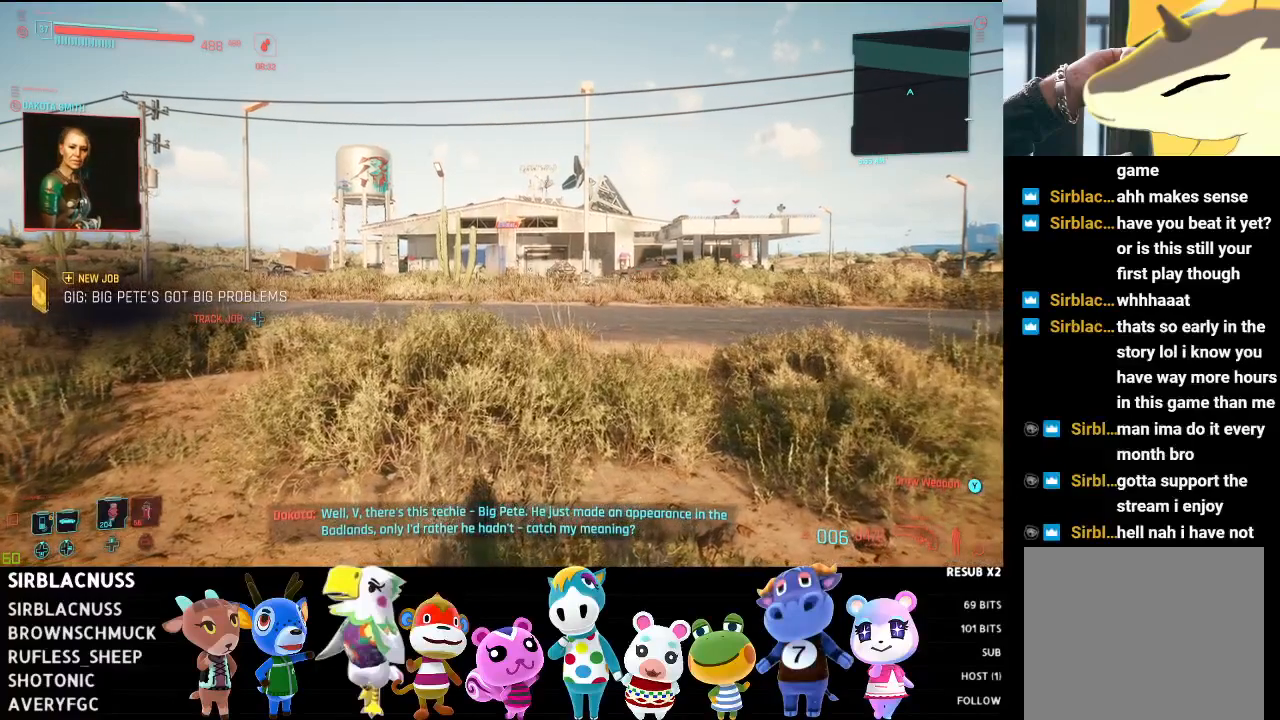
{"buttons": [], "left_stick": "center", "right_stick": "center", "events": []}
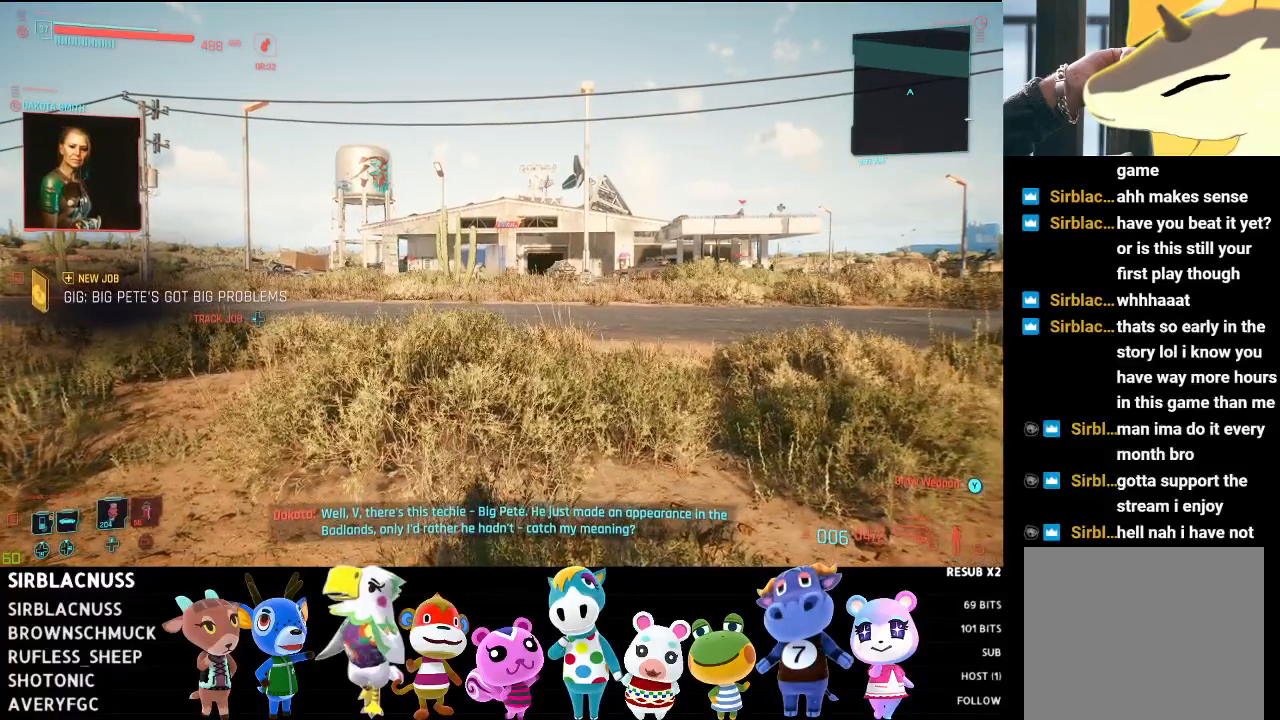
{"buttons": [], "left_stick": "center", "right_stick": "center", "events": []}
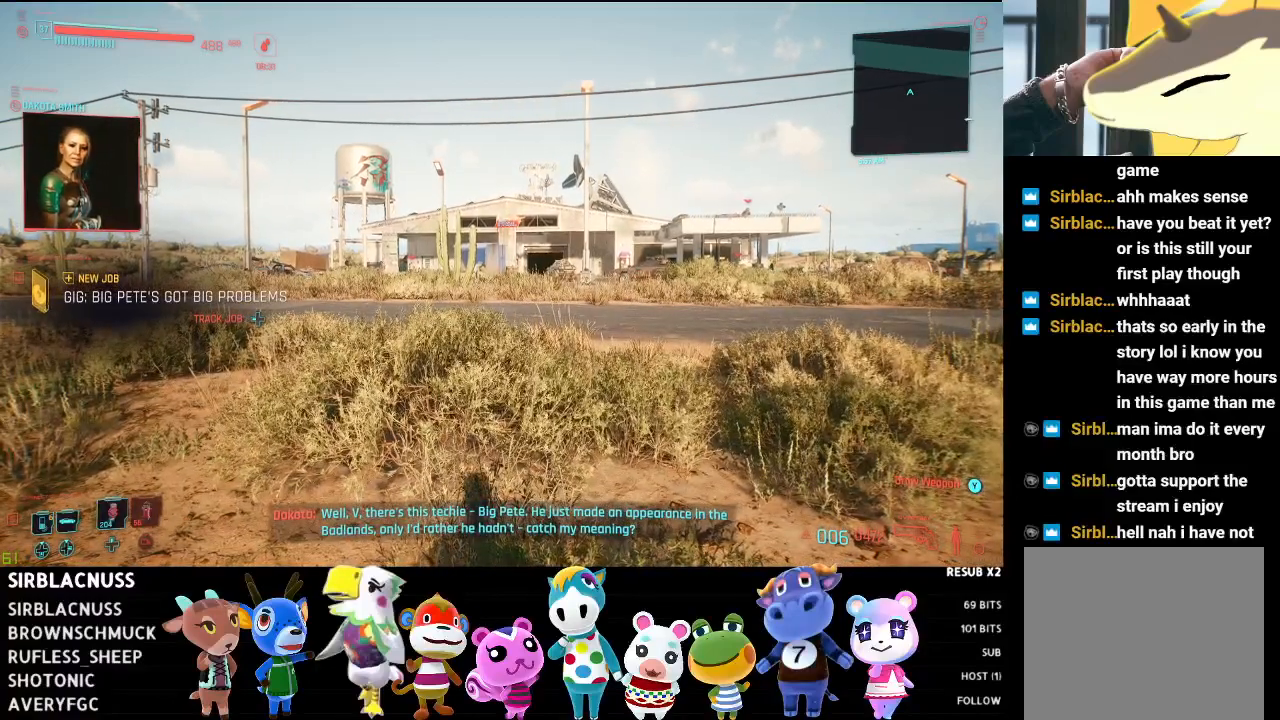
{"buttons": [], "left_stick": "center", "right_stick": "center", "events": []}
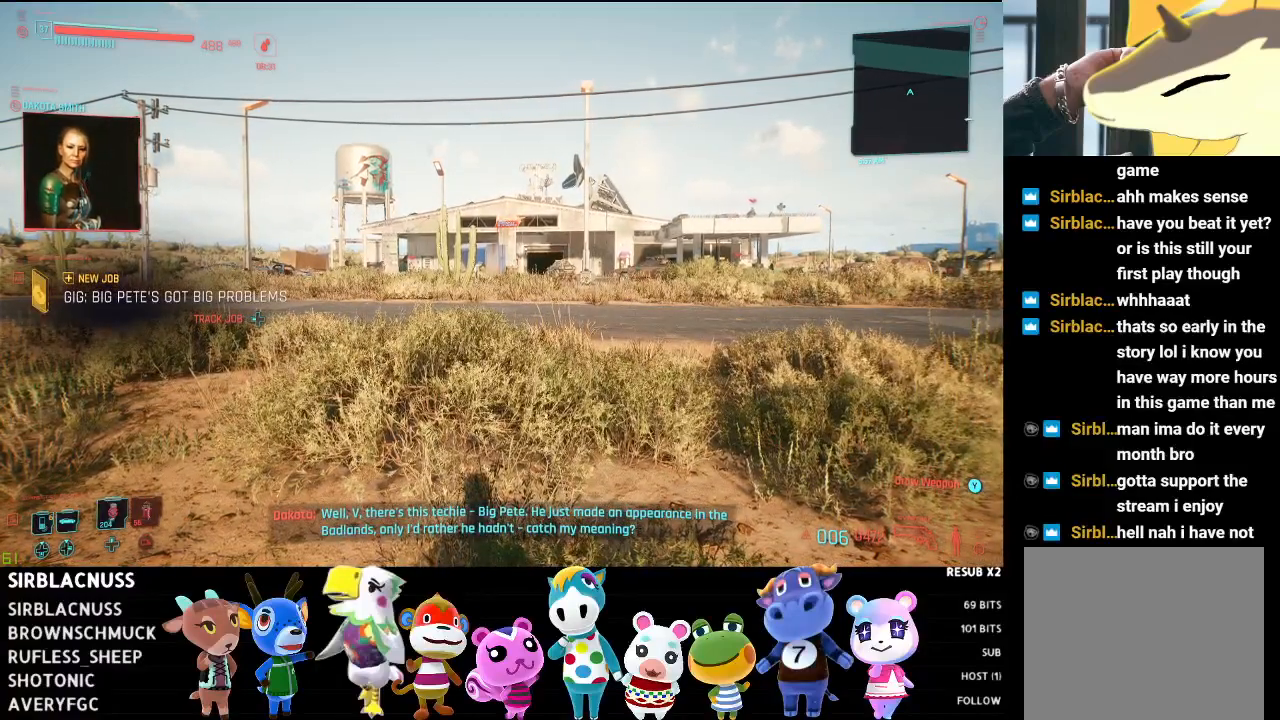
{"buttons": [], "left_stick": "center", "right_stick": "center", "events": []}
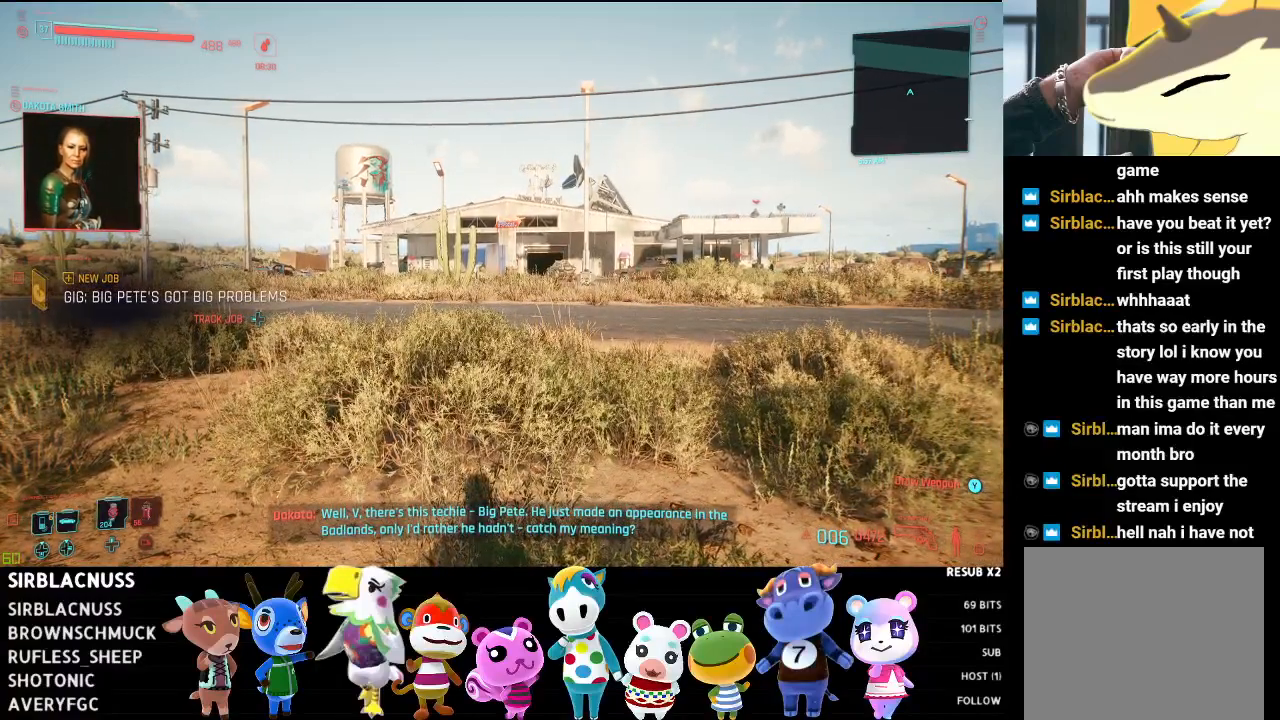
{"buttons": [], "left_stick": "center", "right_stick": "center", "events": []}
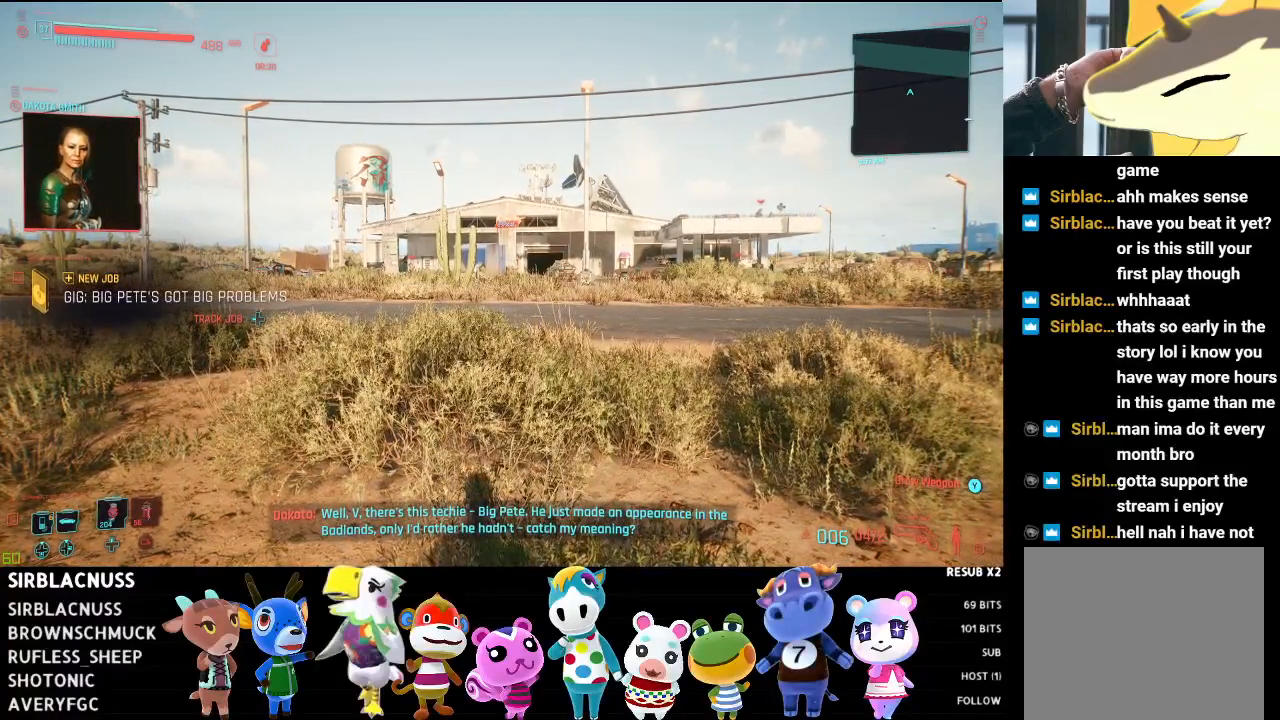
{"buttons": [], "left_stick": "center", "right_stick": "center", "events": []}
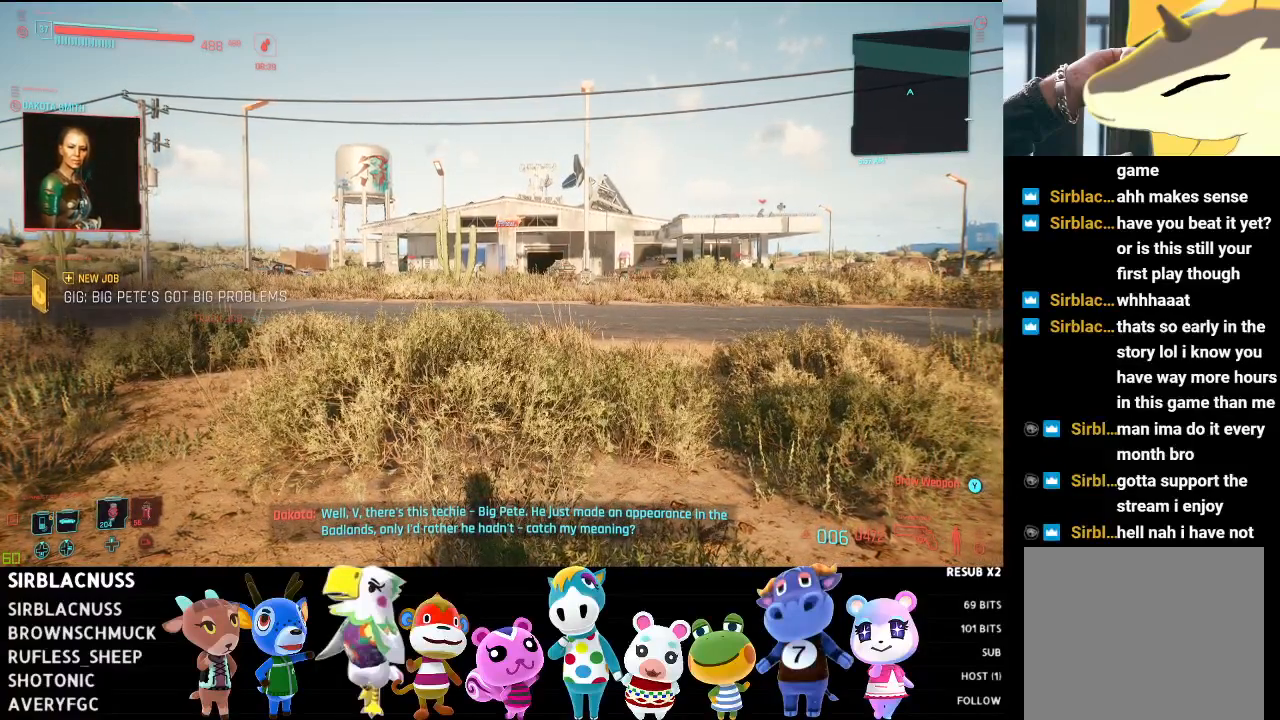
{"buttons": [], "left_stick": "center", "right_stick": "center", "events": []}
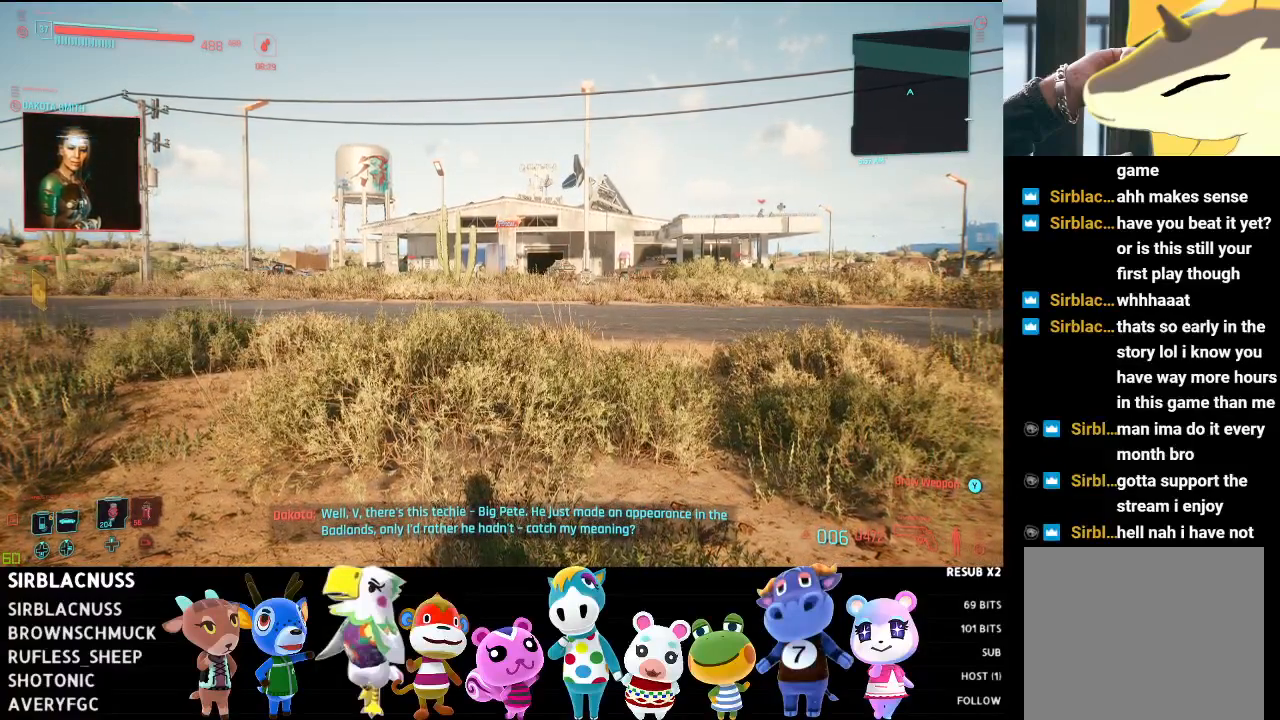
{"buttons": [], "left_stick": "center", "right_stick": "center", "events": []}
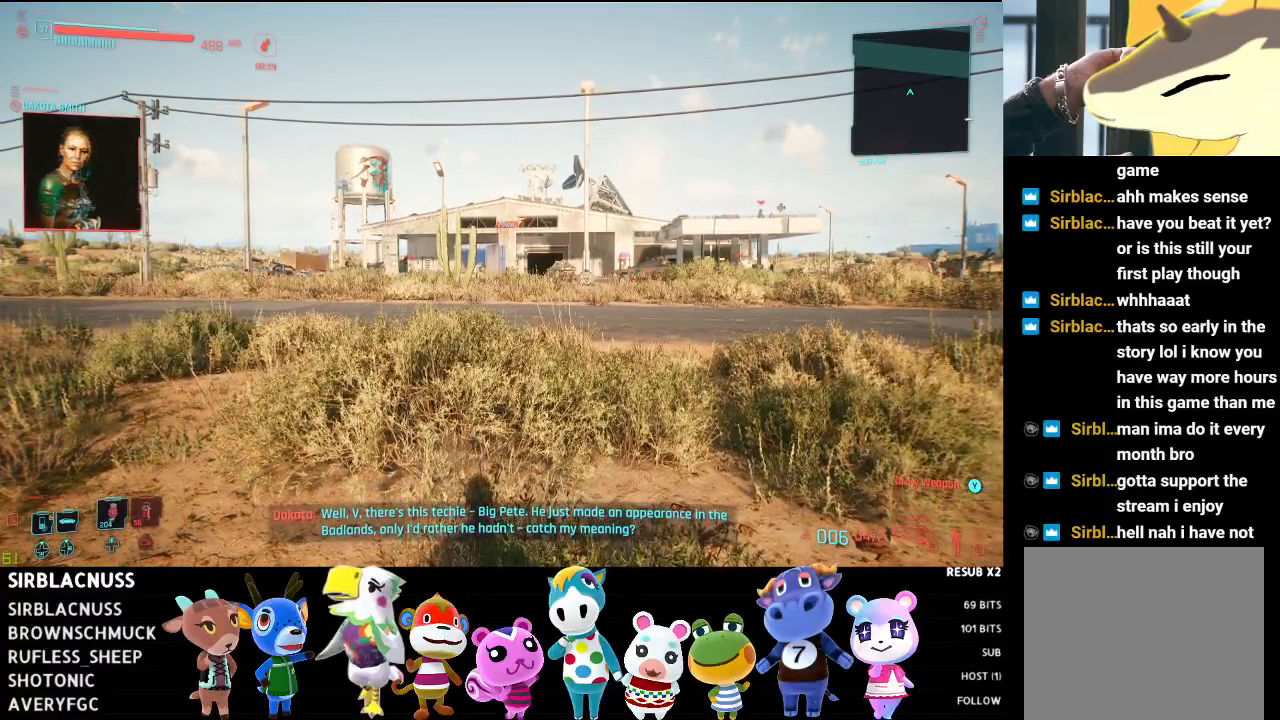
{"buttons": [], "left_stick": "center", "right_stick": "right", "events": [[350, "right_stick", "right"]]}
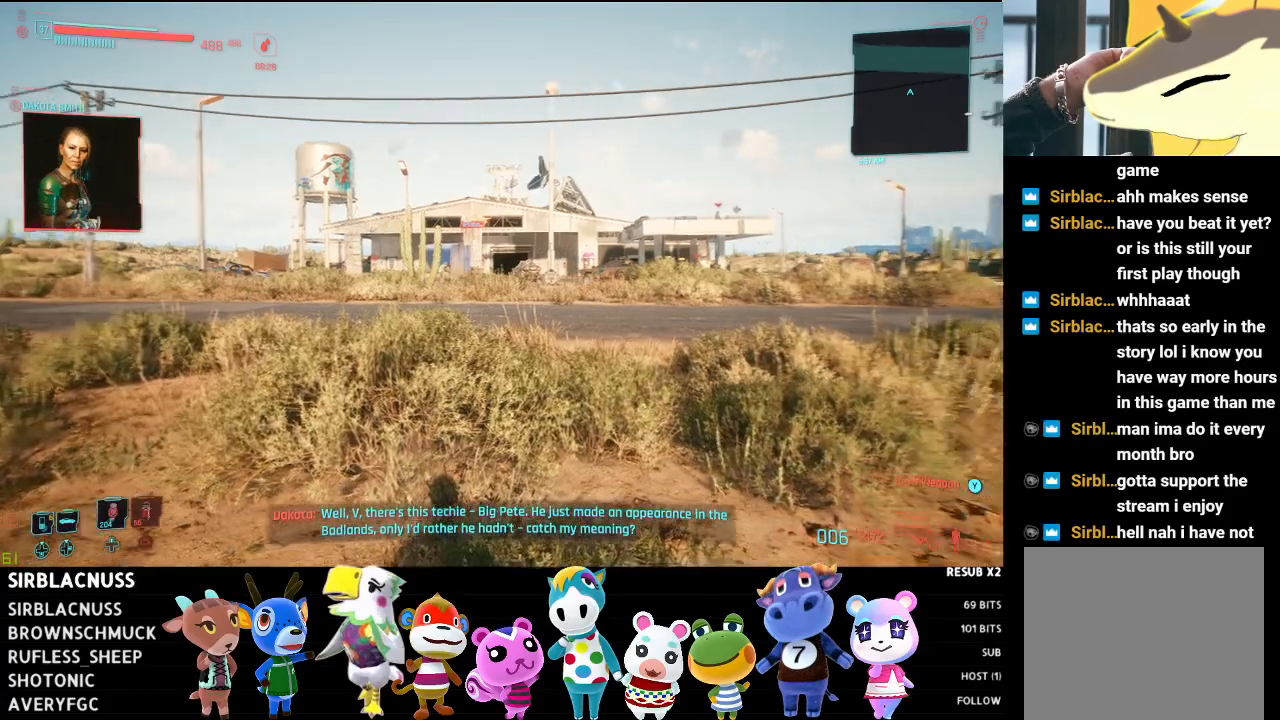
{"buttons": [], "left_stick": "center", "right_stick": "left", "events": [[50, "right_stick", "center"], [467, "right_stick", "left"]]}
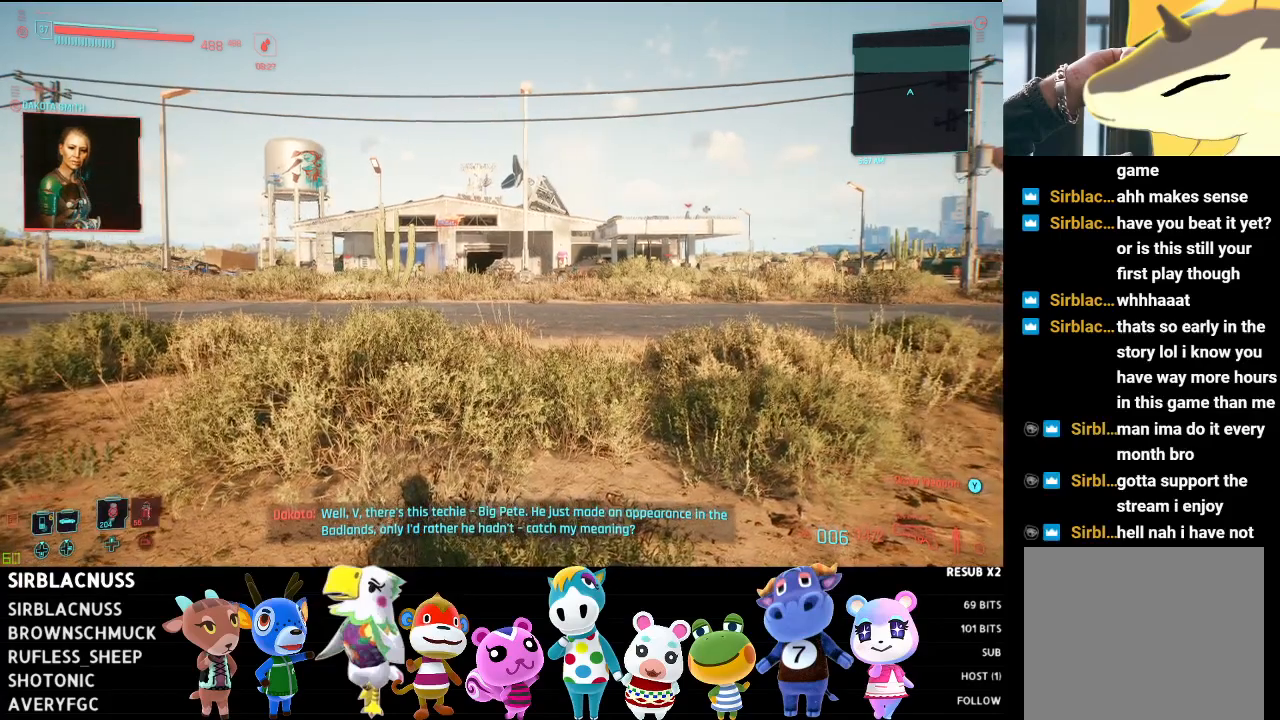
{"buttons": [], "left_stick": "center", "right_stick": "center", "events": [[433, "right_stick", "center"]]}
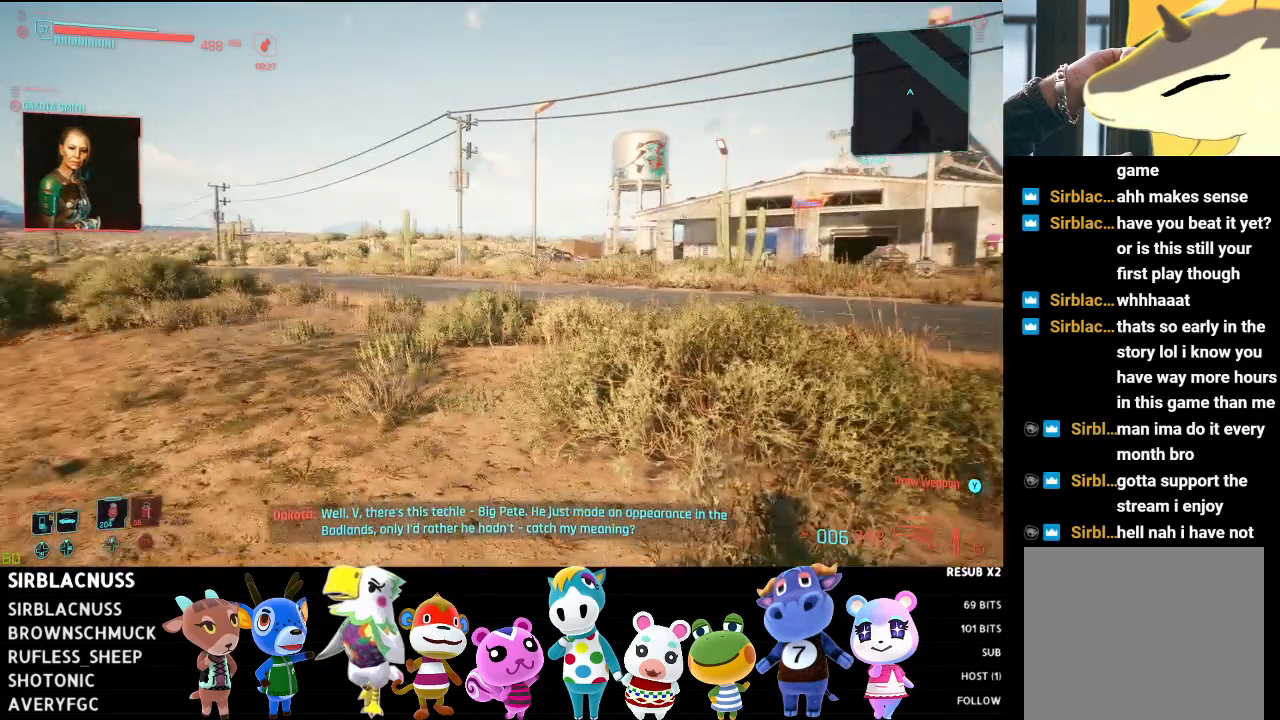
{"buttons": [], "left_stick": "center", "right_stick": "left", "events": [[433, "right_stick", "left"]]}
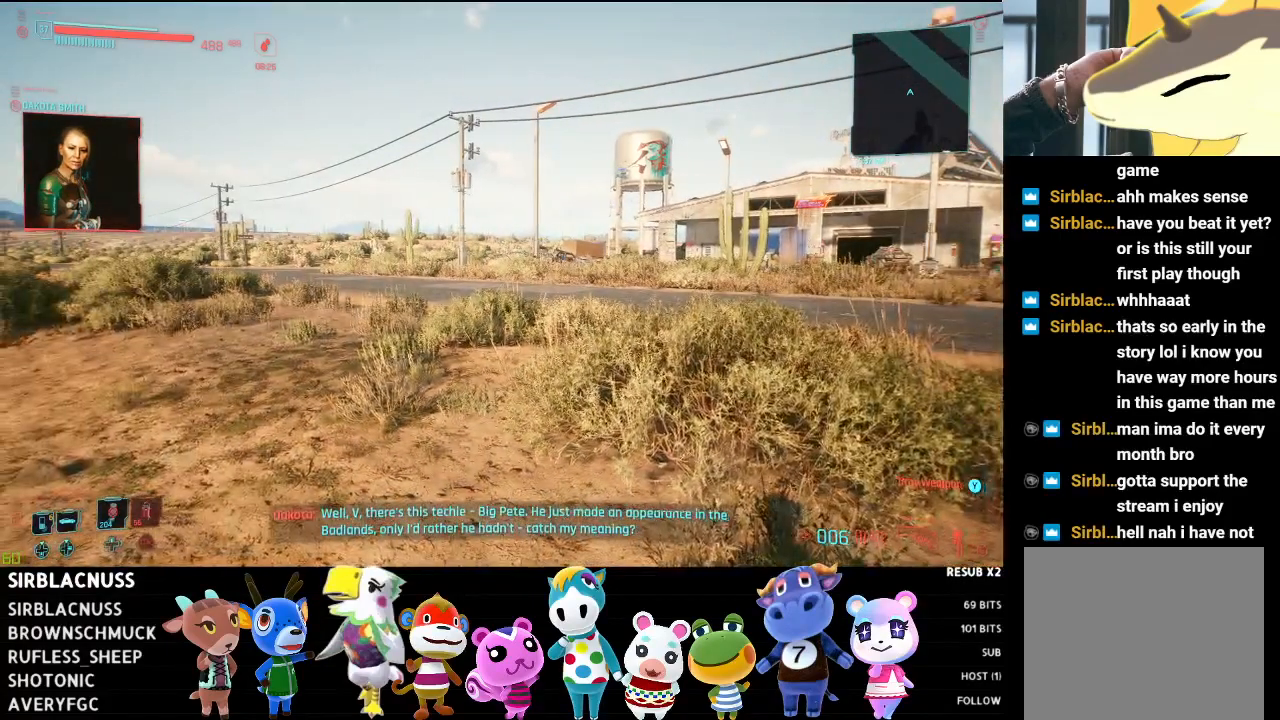
{"buttons": [], "left_stick": "center", "right_stick": "up-left", "events": [[150, "right_stick", "center"], [500, "right_stick", "up-left"]]}
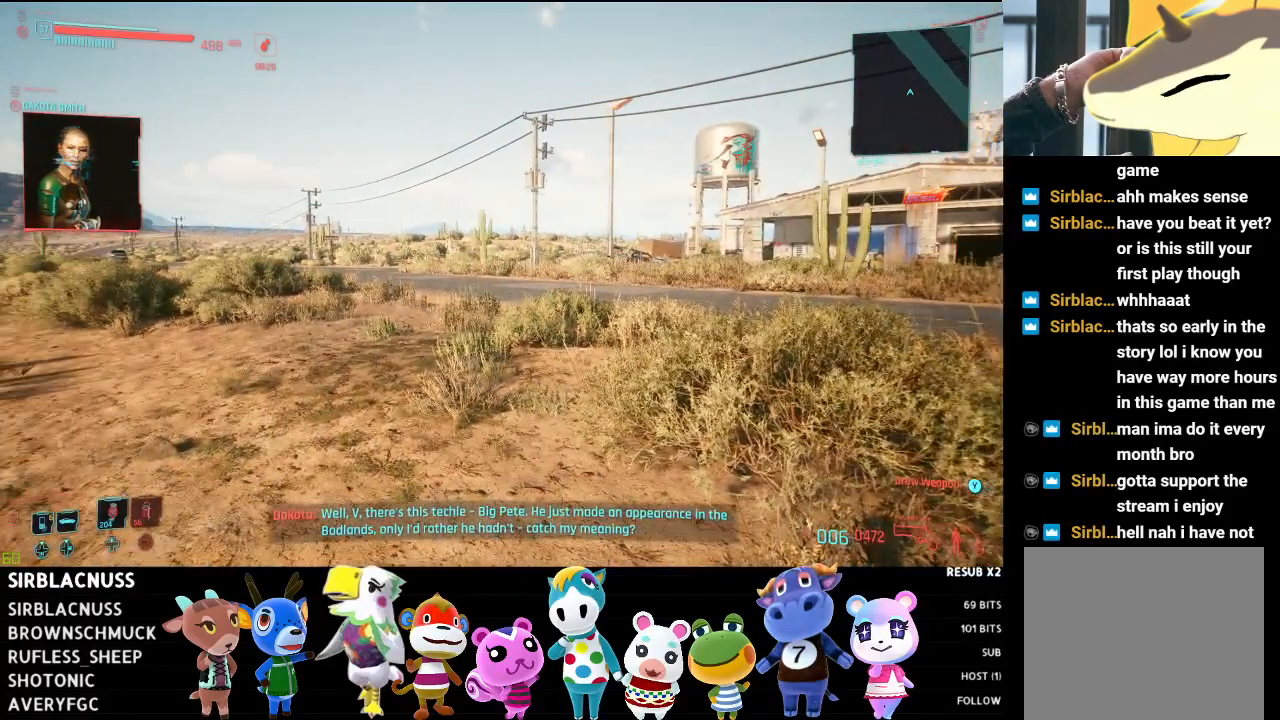
{"buttons": [], "left_stick": "center", "right_stick": "center", "events": [[233, "right_stick", "center"]]}
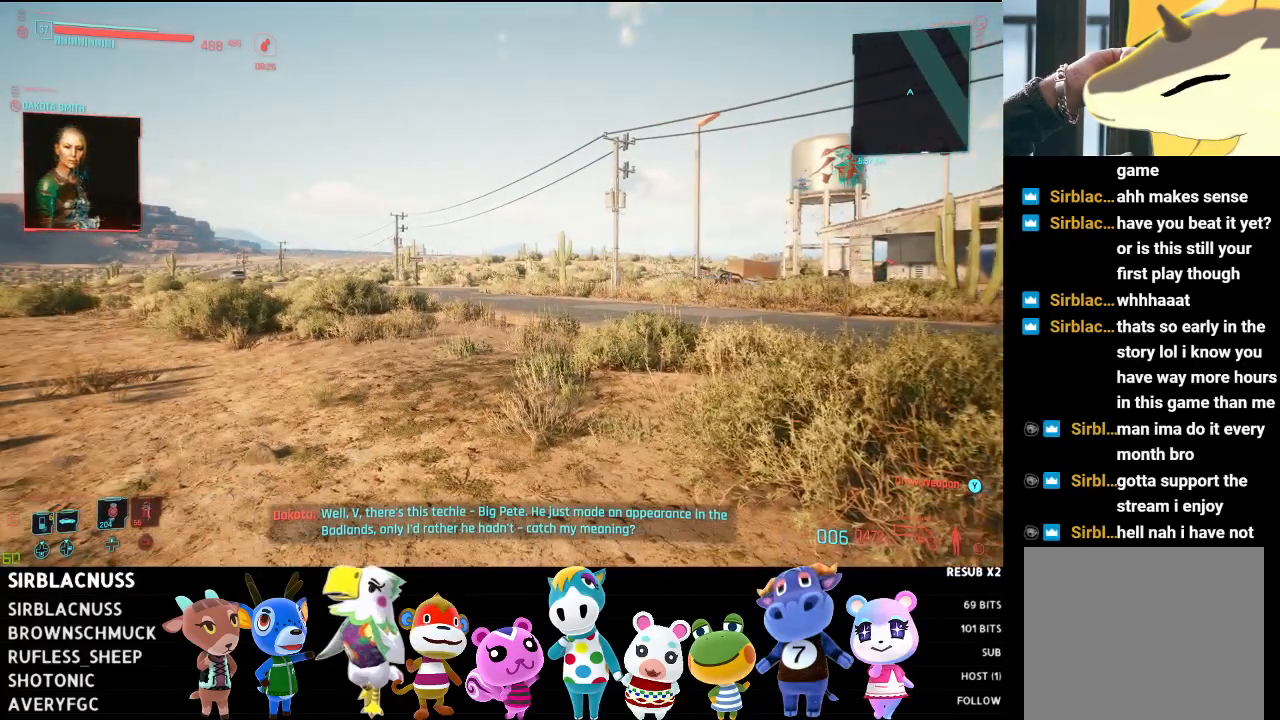
{"buttons": [], "left_stick": "center", "right_stick": "right", "events": [[467, "right_stick", "right"]]}
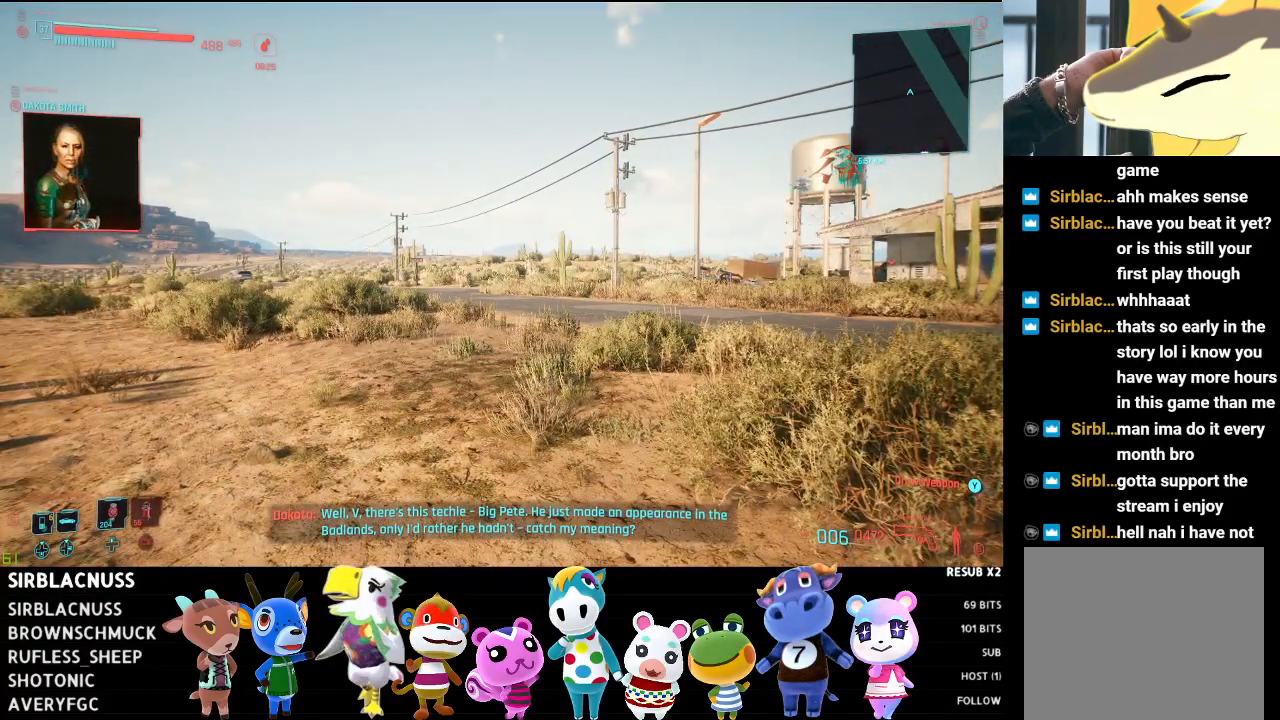
{"buttons": [], "left_stick": "center", "right_stick": "right", "events": []}